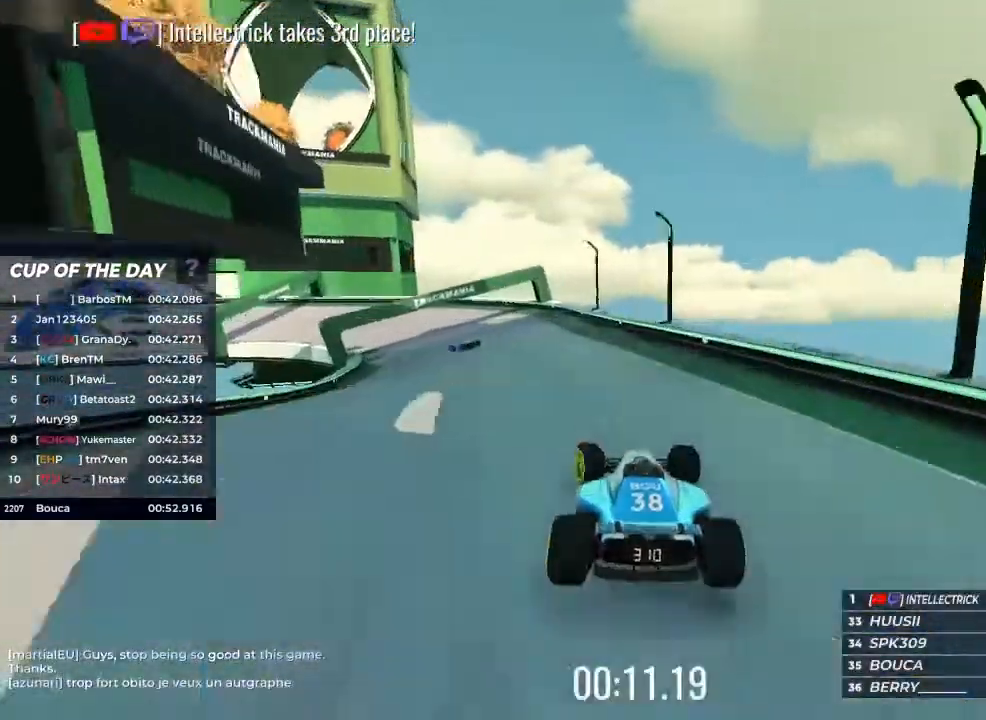
Gameplay with keyboard; each line is a JSON object with the keys held at the frame after it. "events" lists presses ("down") and releases ("up") of "brake", "down", "left", "right" and "up" between this image and that frame as [ms after this image, input, new state], when the widget could be followed in between. No other keys are recorded. Mouse input is not recorded. Key names are as the overlay labels them; some are game actions (e.g. jump) rather than physical keys.
{"keys": ["left", "up"], "events": []}
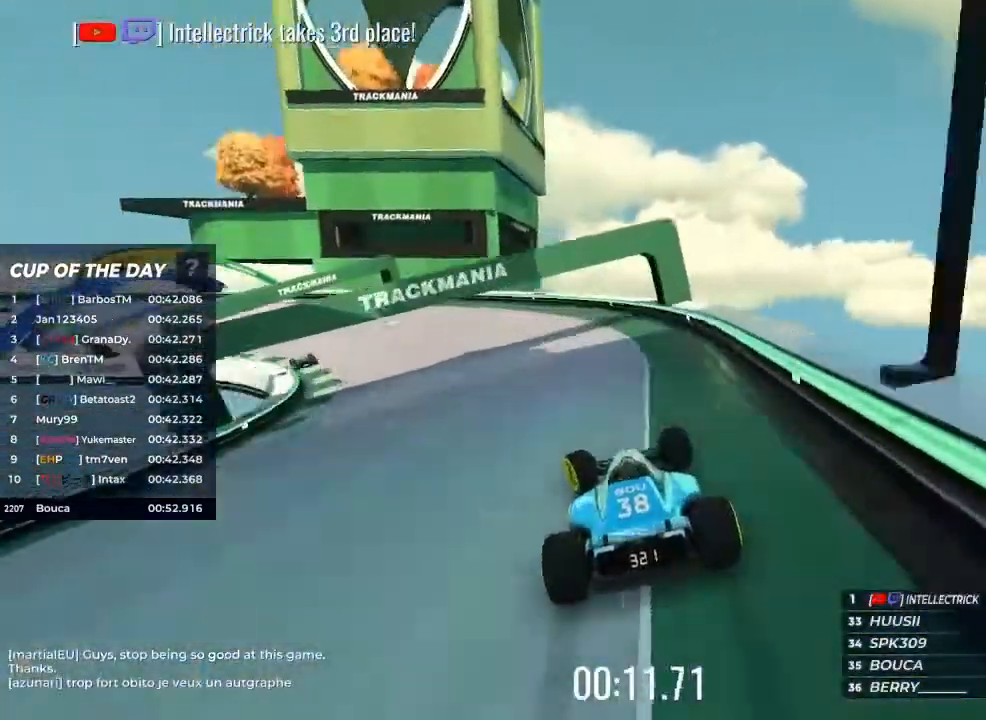
{"keys": ["brake", "left"], "events": [[167, "up", "up"], [433, "brake", "down"]]}
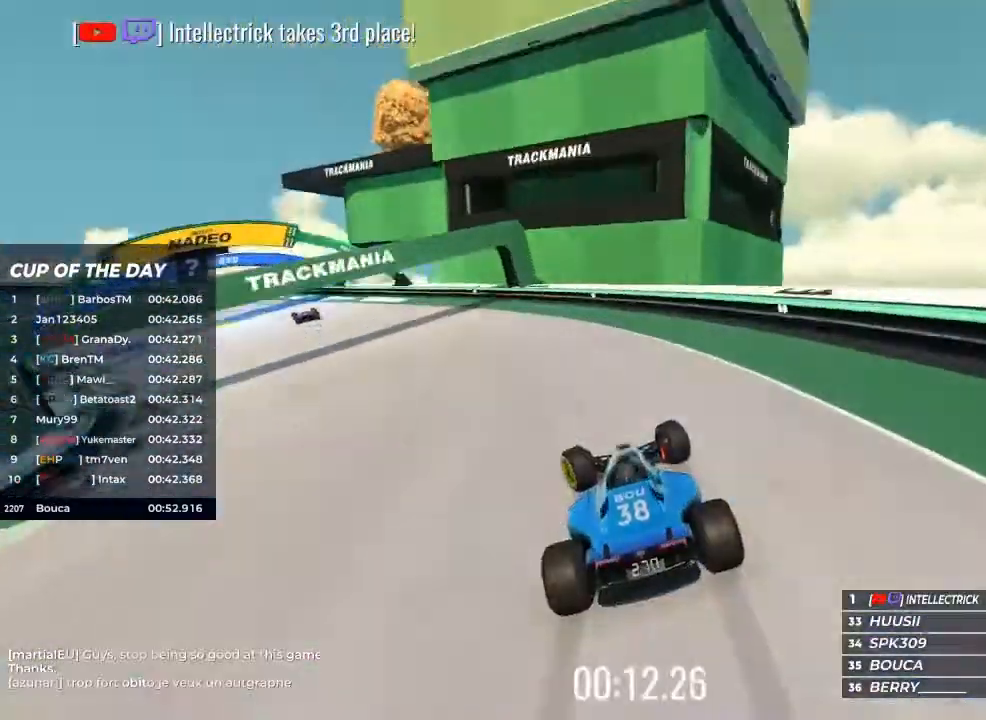
{"keys": ["left", "up"], "events": [[33, "brake", "up"], [167, "up", "down"]]}
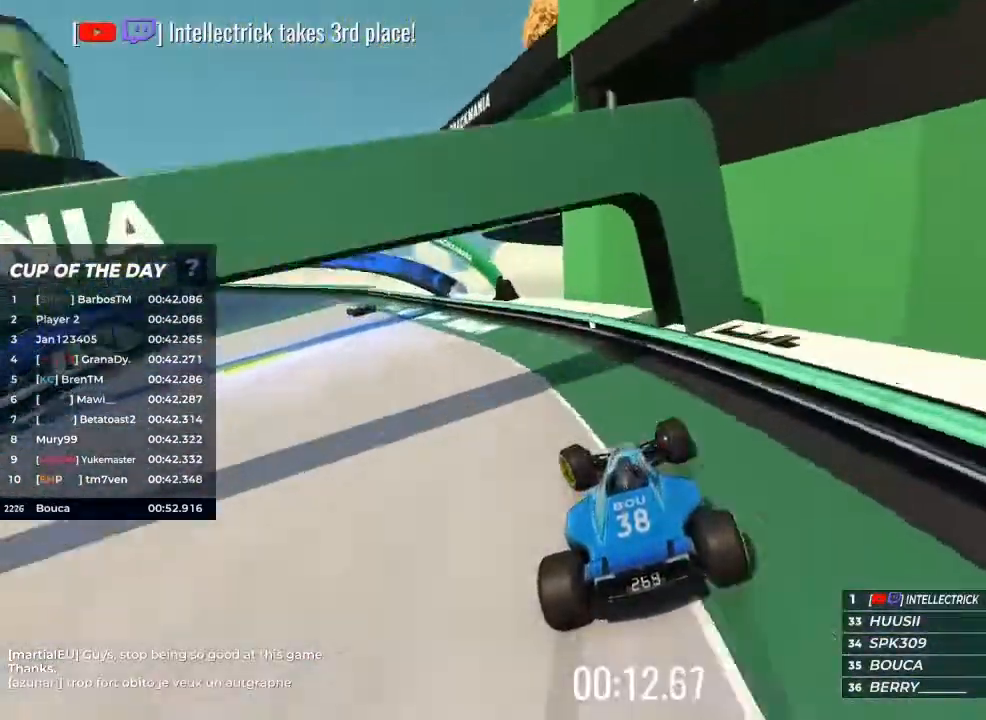
{"keys": ["up"], "events": [[500, "left", "up"]]}
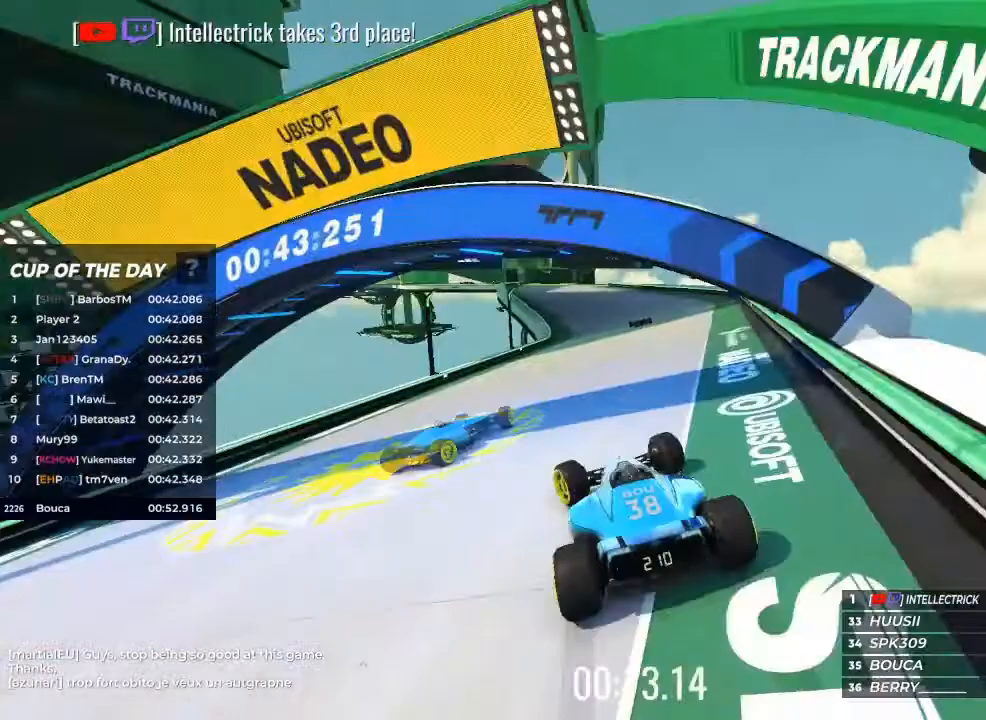
{"keys": ["up"], "events": [[267, "right", "down"], [433, "right", "up"]]}
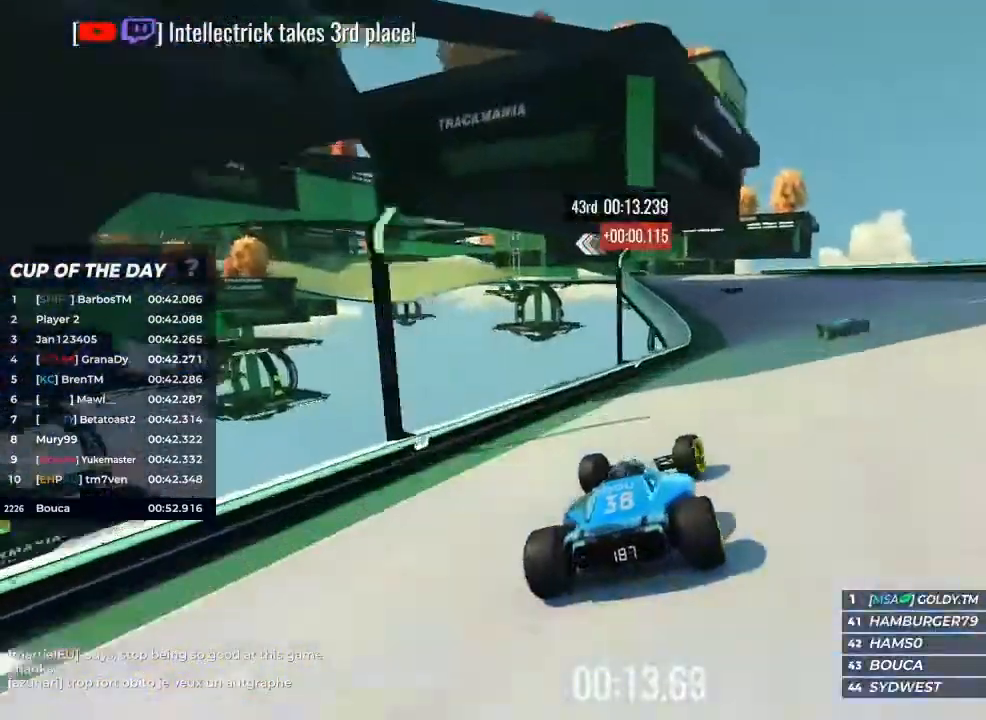
{"keys": ["up"], "events": []}
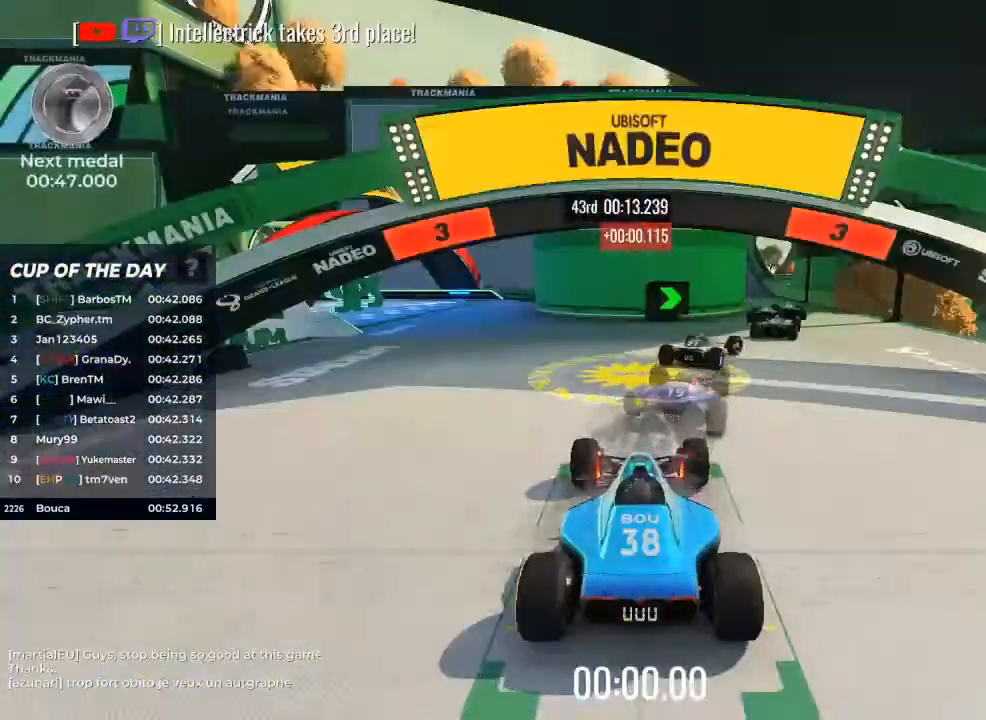
{"keys": ["up"], "events": []}
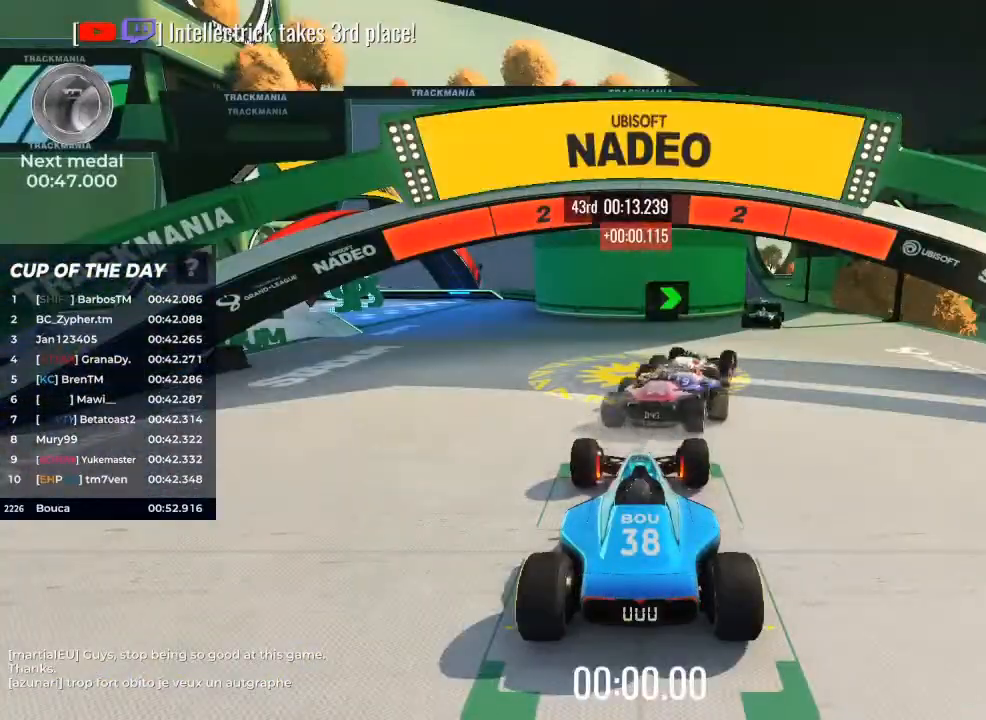
{"keys": ["up"], "events": []}
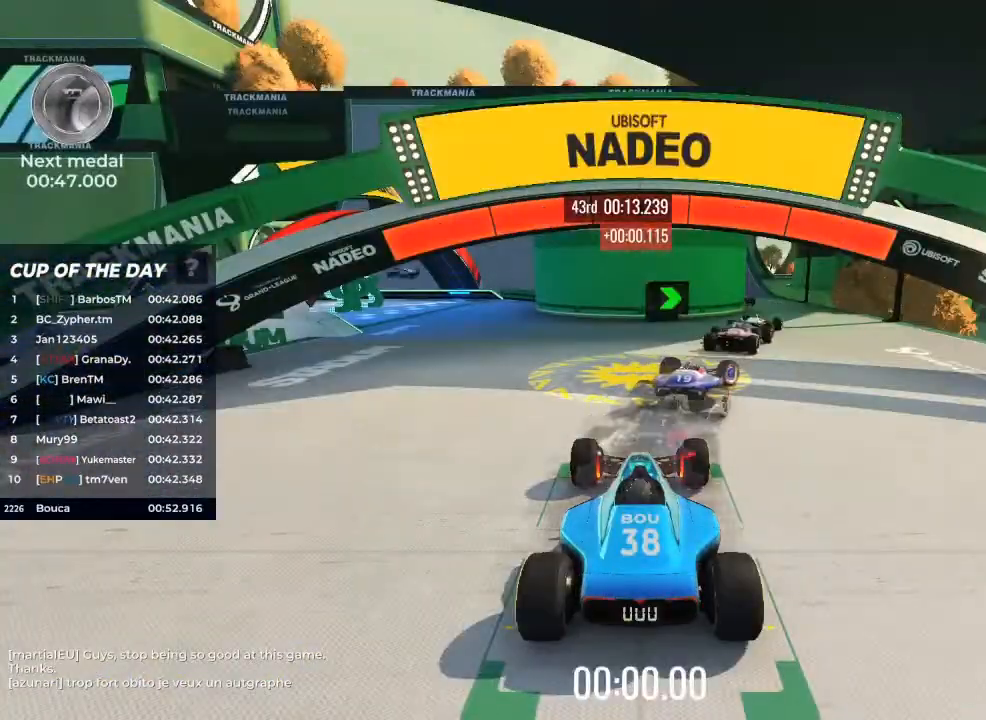
{"keys": ["up"], "events": [[333, "right", "down"], [500, "right", "up"]]}
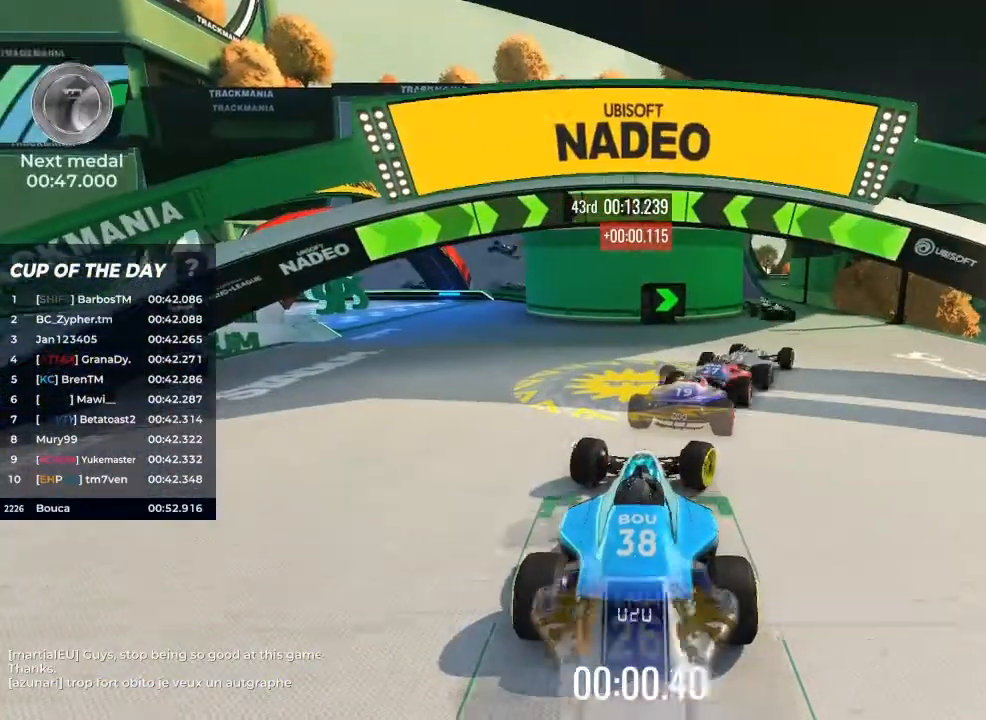
{"keys": ["up"], "events": [[133, "right", "down"], [467, "right", "up"]]}
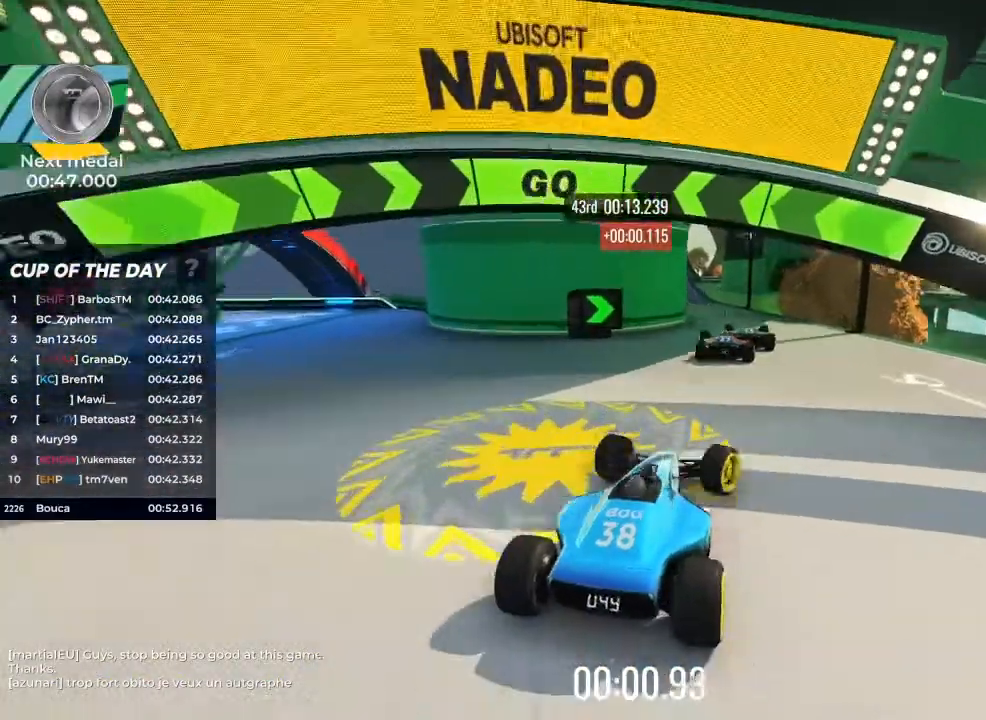
{"keys": ["up"], "events": []}
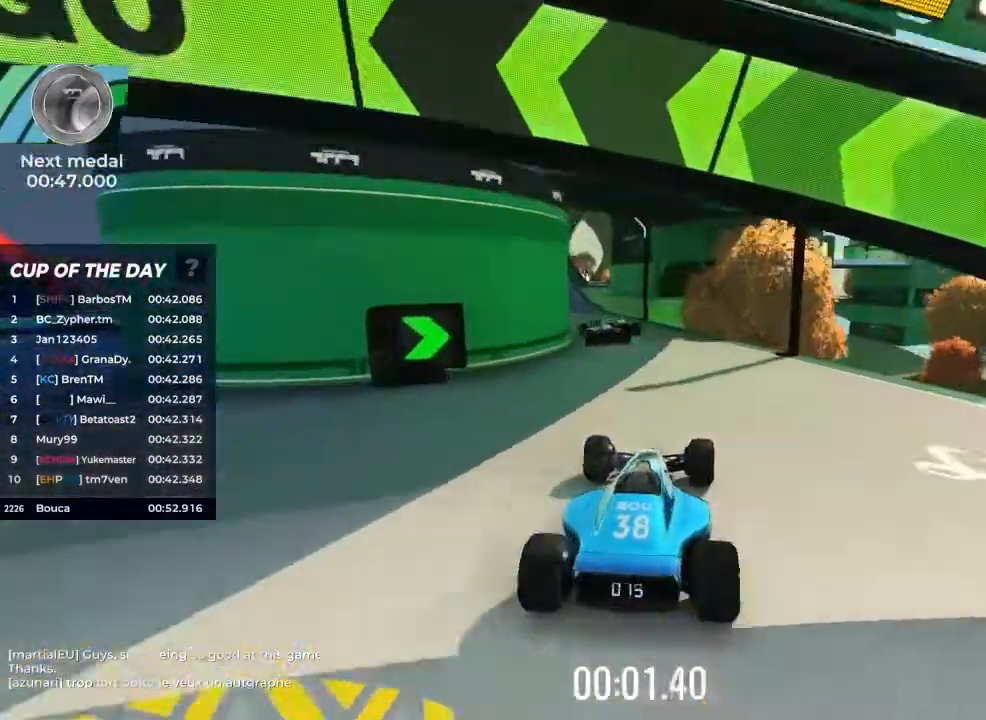
{"keys": ["left", "up"], "events": [[233, "left", "down"], [367, "left", "up"], [433, "left", "down"]]}
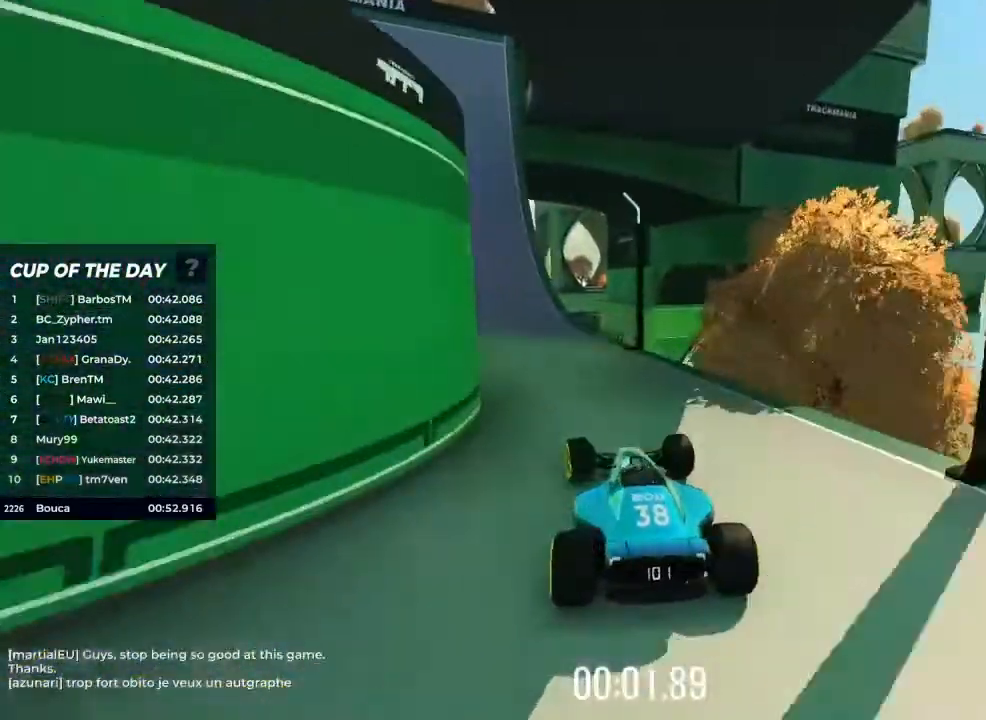
{"keys": ["left", "up"], "events": []}
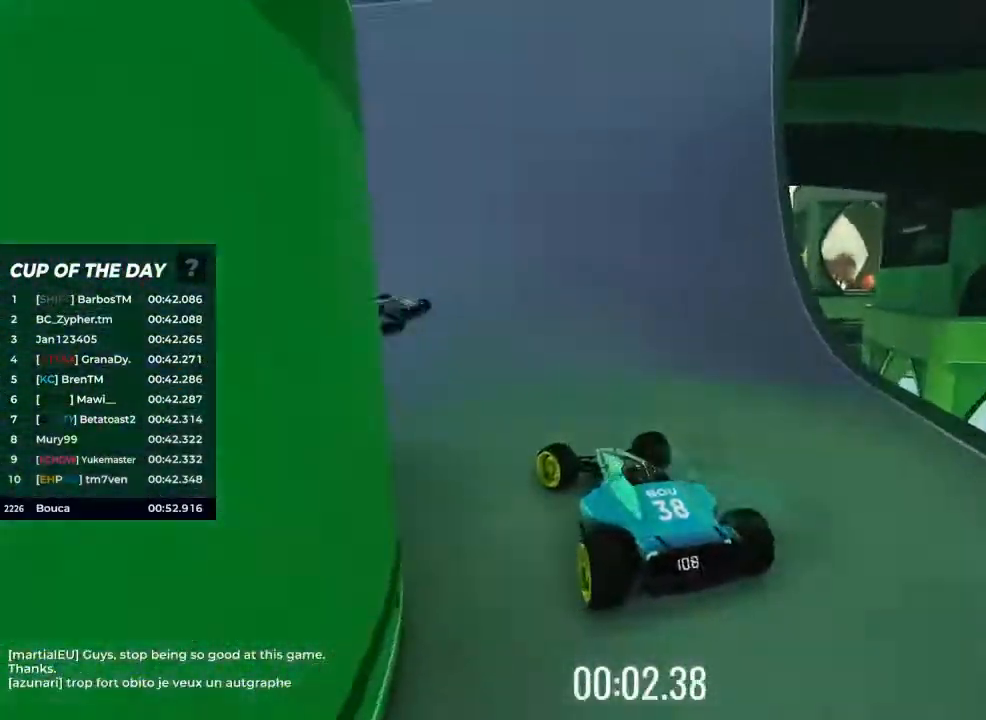
{"keys": ["left", "up"], "events": [[367, "left", "up"], [500, "left", "down"]]}
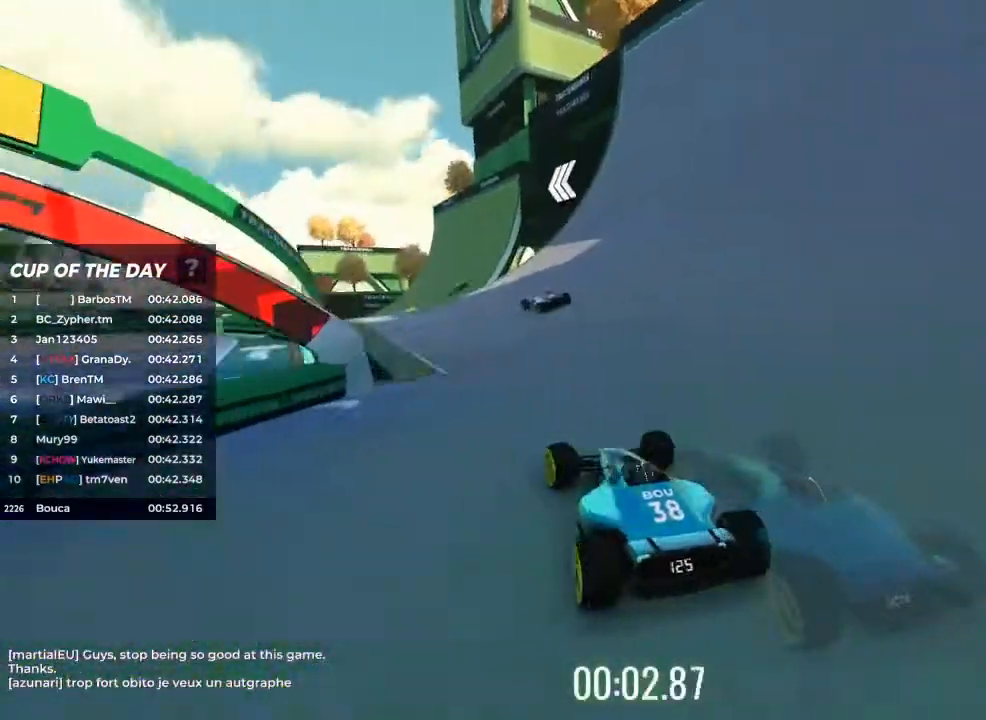
{"keys": ["up"], "events": [[33, "left", "up"], [333, "left", "down"], [433, "left", "up"]]}
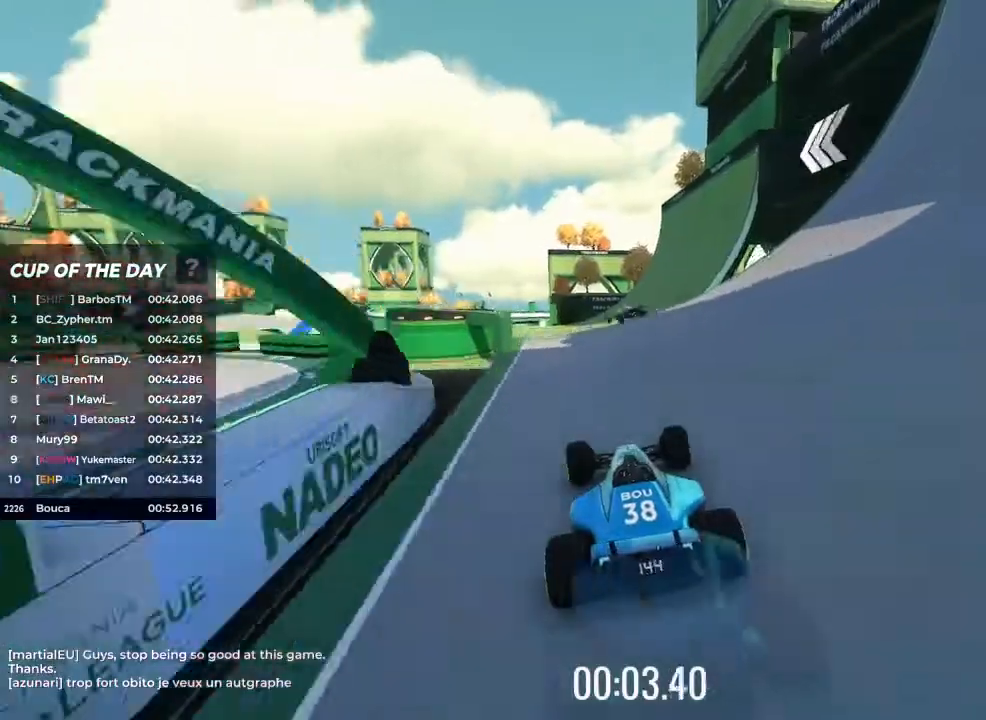
{"keys": ["up"], "events": []}
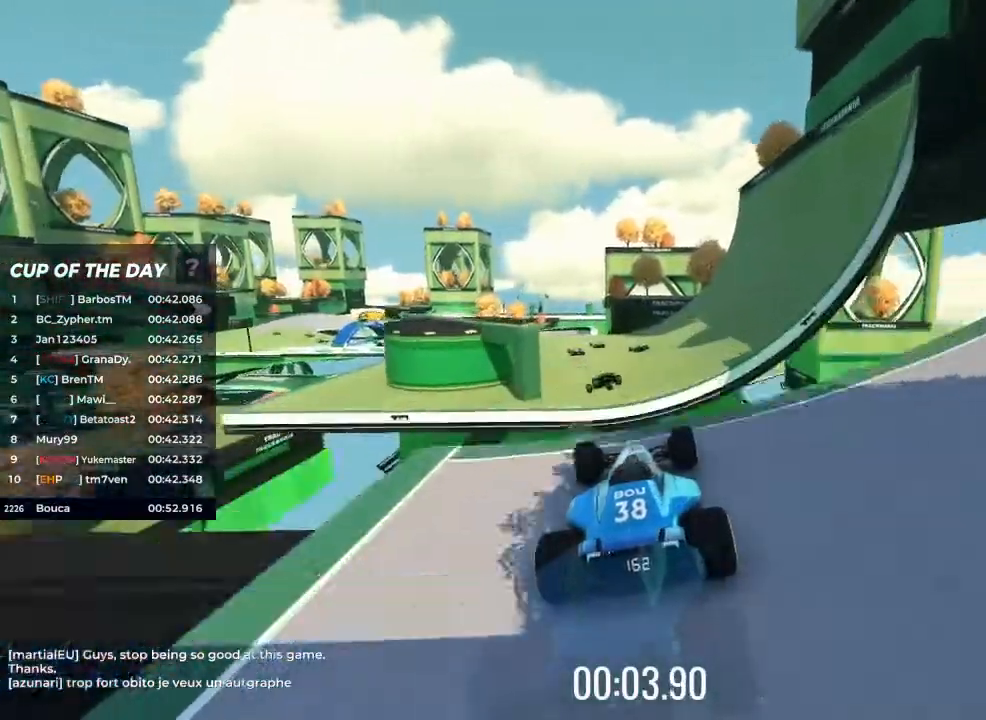
{"keys": ["up"], "events": [[133, "brake", "down"], [200, "brake", "up"], [433, "left", "down"], [500, "left", "up"]]}
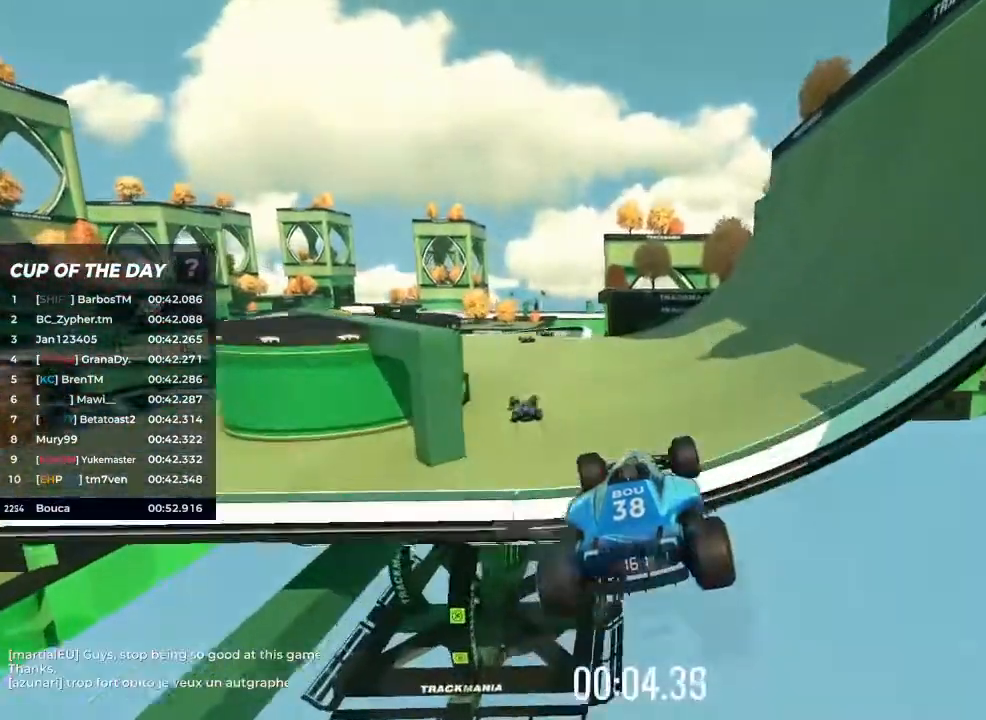
{"keys": ["left", "up"], "events": [[133, "left", "down"], [300, "left", "up"], [367, "left", "down"]]}
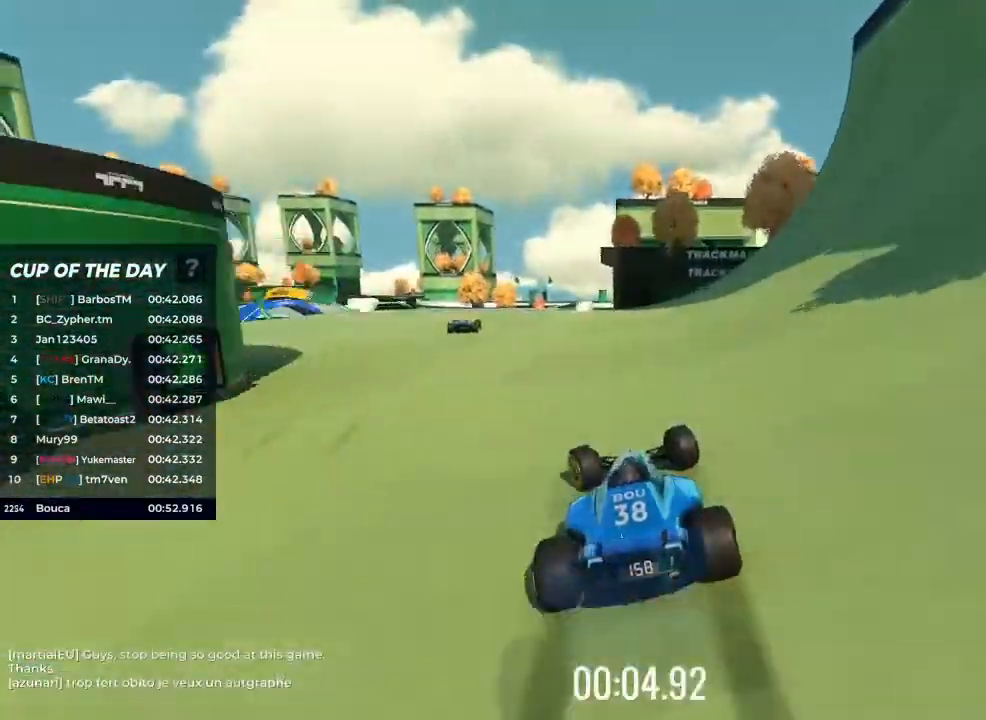
{"keys": ["left", "up"], "events": [[67, "left", "up"], [500, "left", "down"]]}
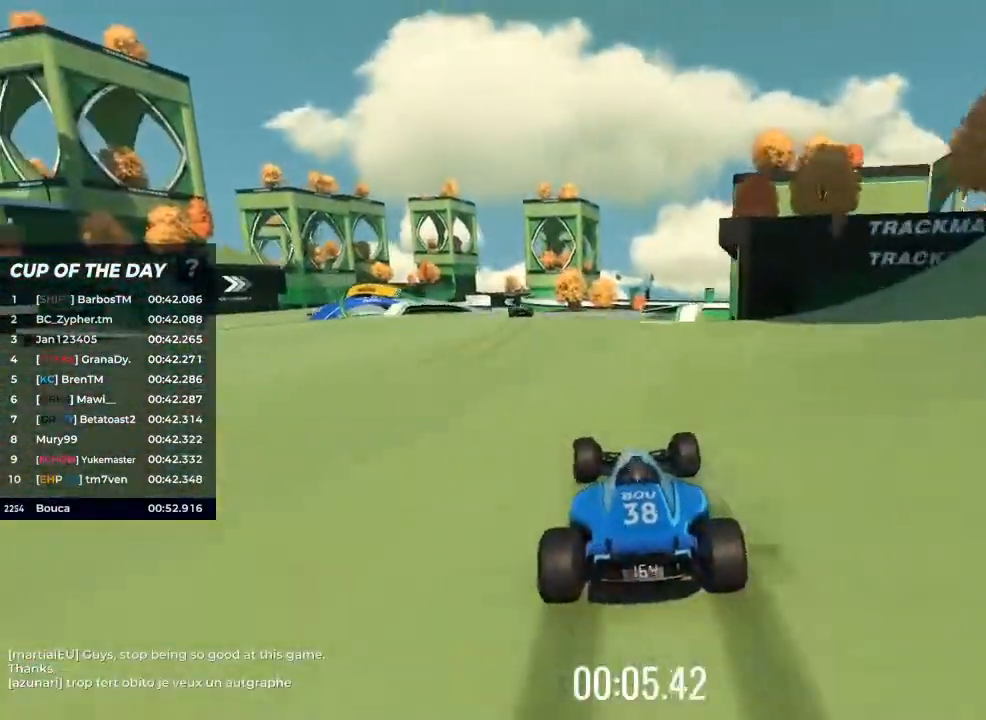
{"keys": ["up"], "events": [[33, "left", "up"], [200, "left", "down"], [300, "left", "up"], [400, "left", "down"], [467, "left", "up"]]}
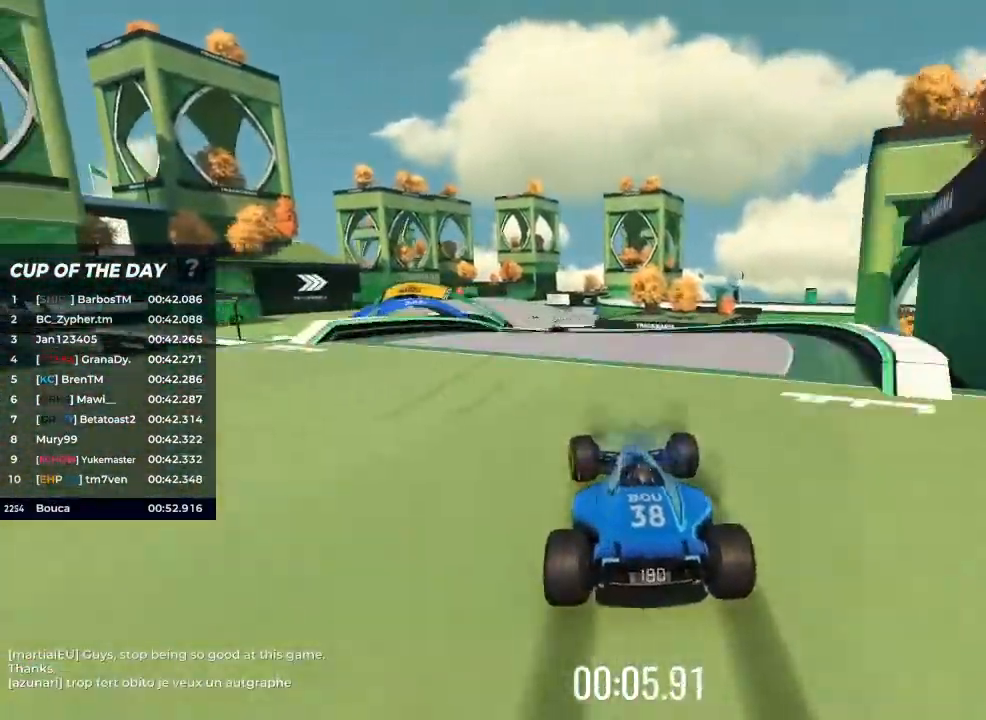
{"keys": ["up"], "events": [[100, "left", "down"], [133, "left", "up"], [367, "left", "down"], [500, "left", "up"]]}
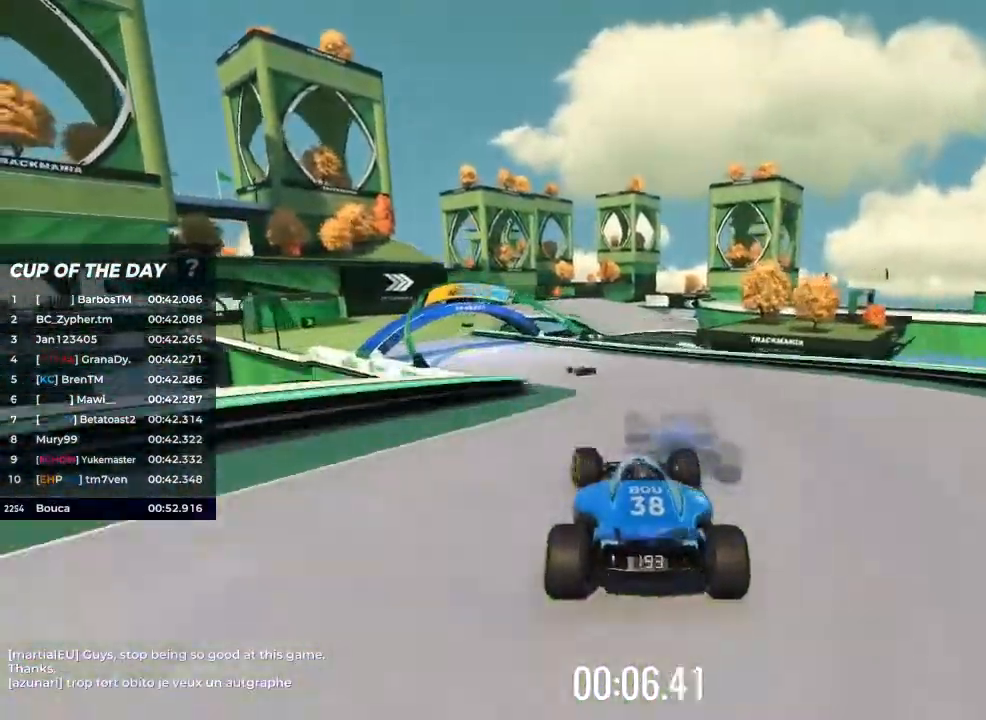
{"keys": ["left", "up"], "events": [[167, "left", "down"], [300, "left", "up"], [400, "left", "down"]]}
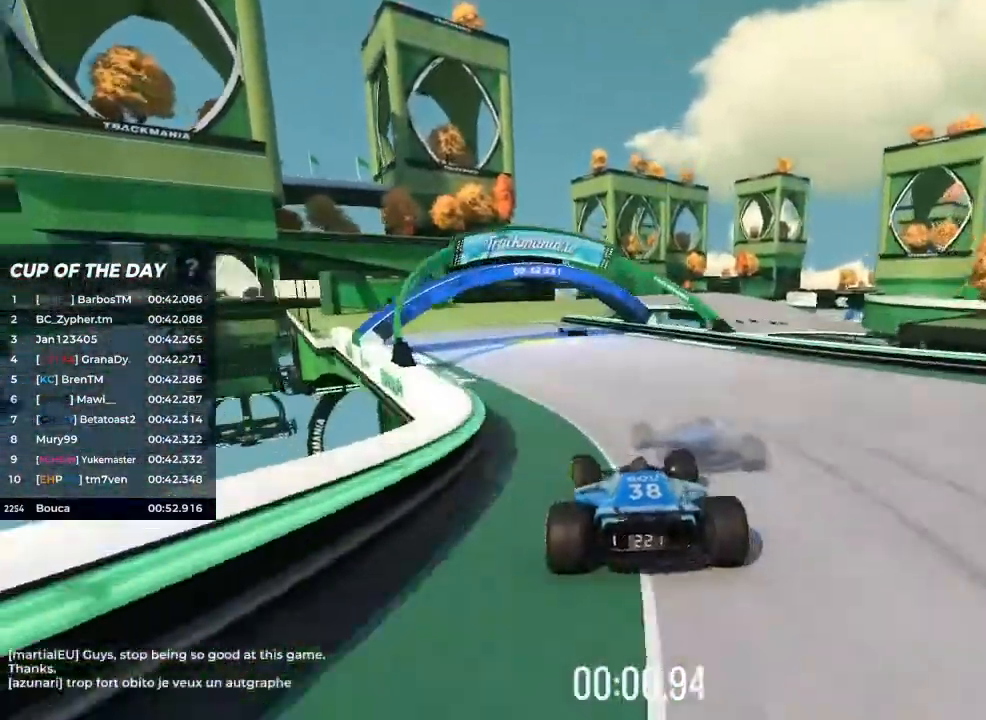
{"keys": ["up"], "events": [[233, "left", "up"]]}
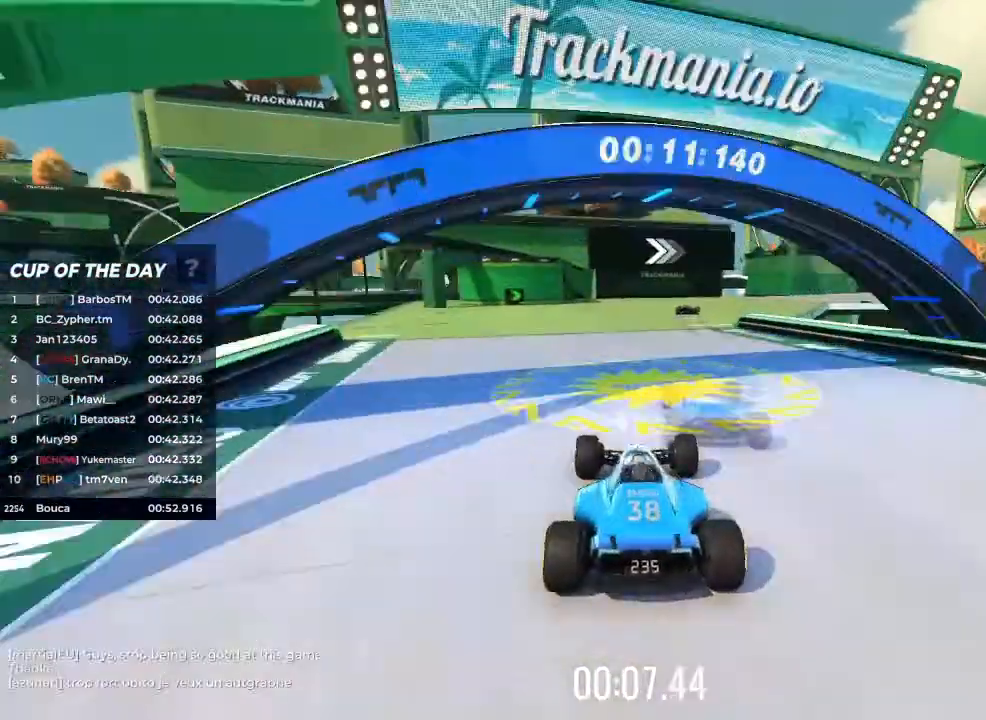
{"keys": ["right", "up"], "events": [[167, "right", "down"]]}
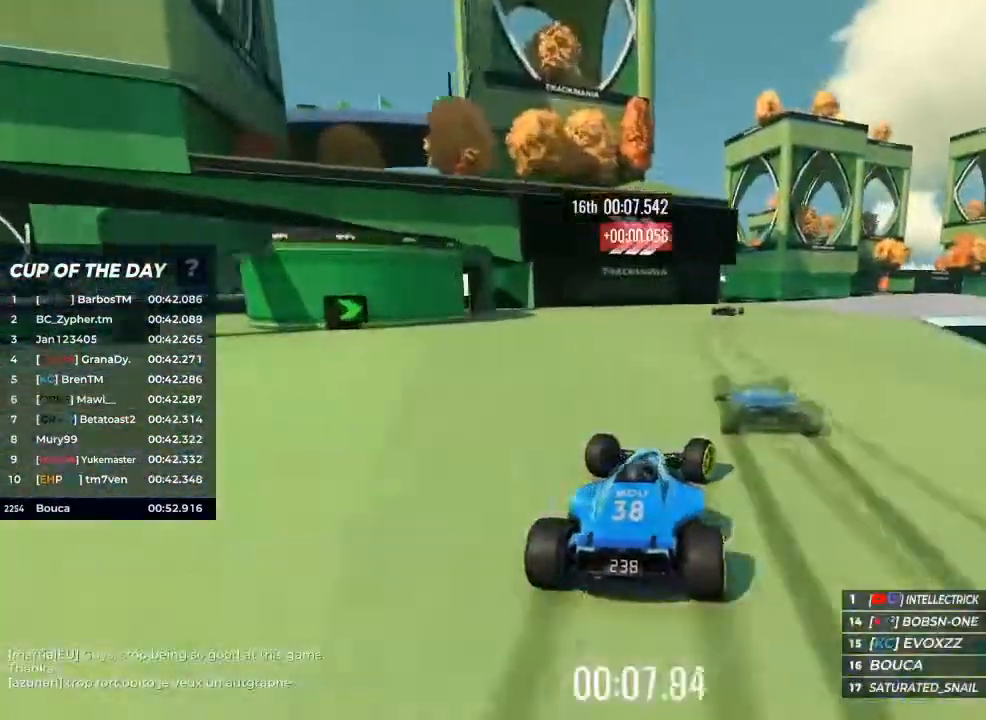
{"keys": ["right", "up"], "events": []}
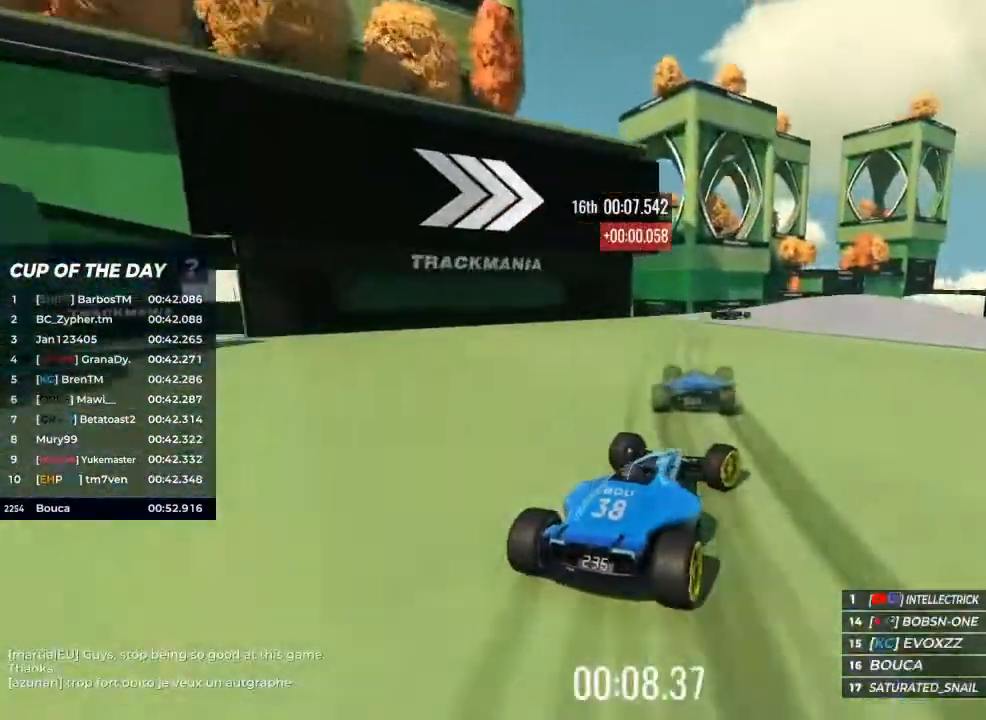
{"keys": ["up"], "events": [[167, "right", "up"]]}
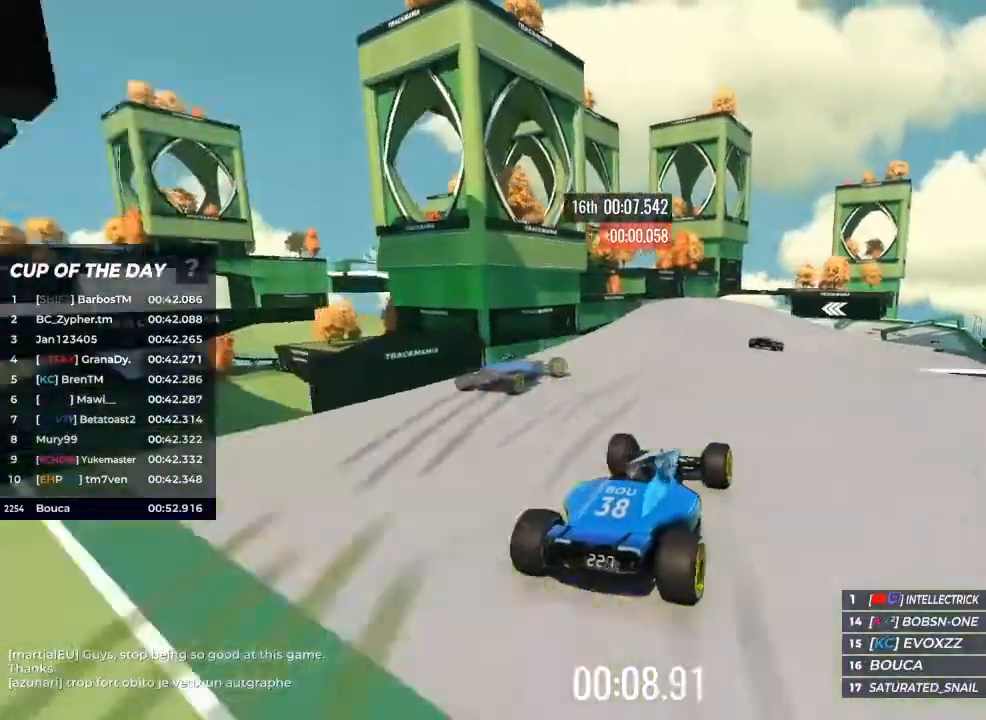
{"keys": ["up"], "events": [[167, "right", "down"], [267, "right", "up"]]}
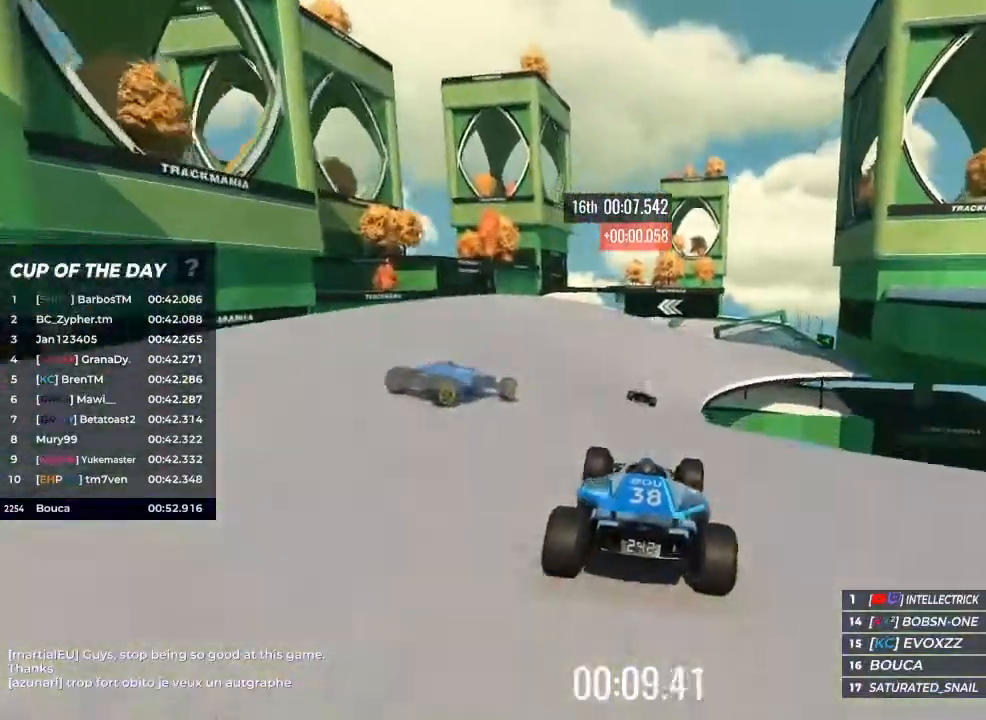
{"keys": ["up"], "events": [[333, "right", "down"], [433, "right", "up"]]}
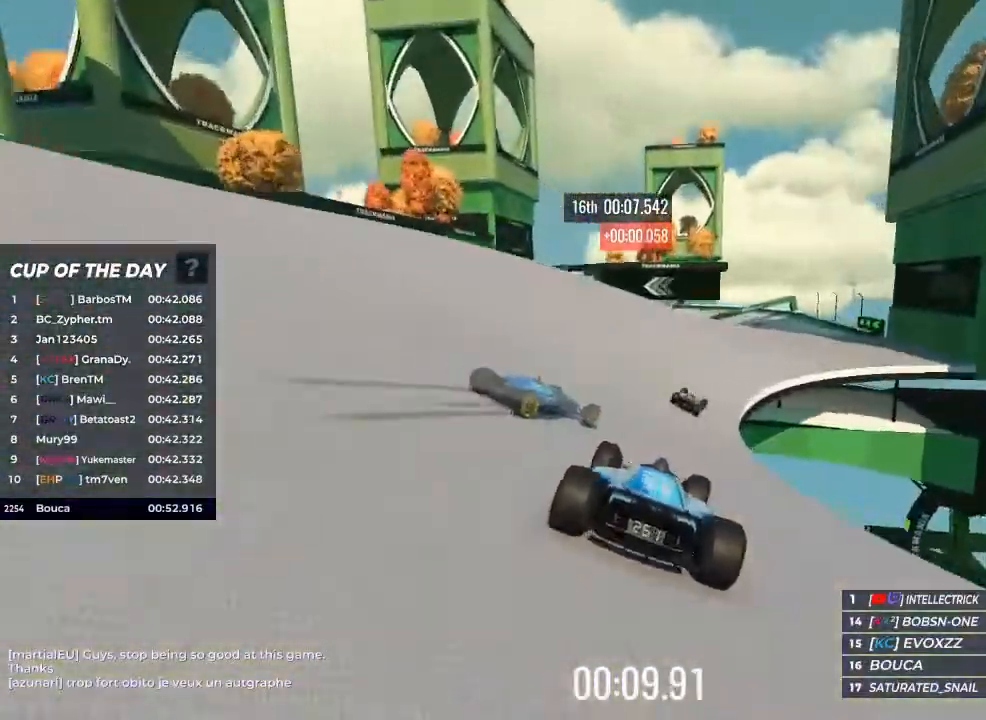
{"keys": ["up"], "events": [[33, "right", "down"], [233, "right", "up"], [300, "right", "down"], [467, "right", "up"]]}
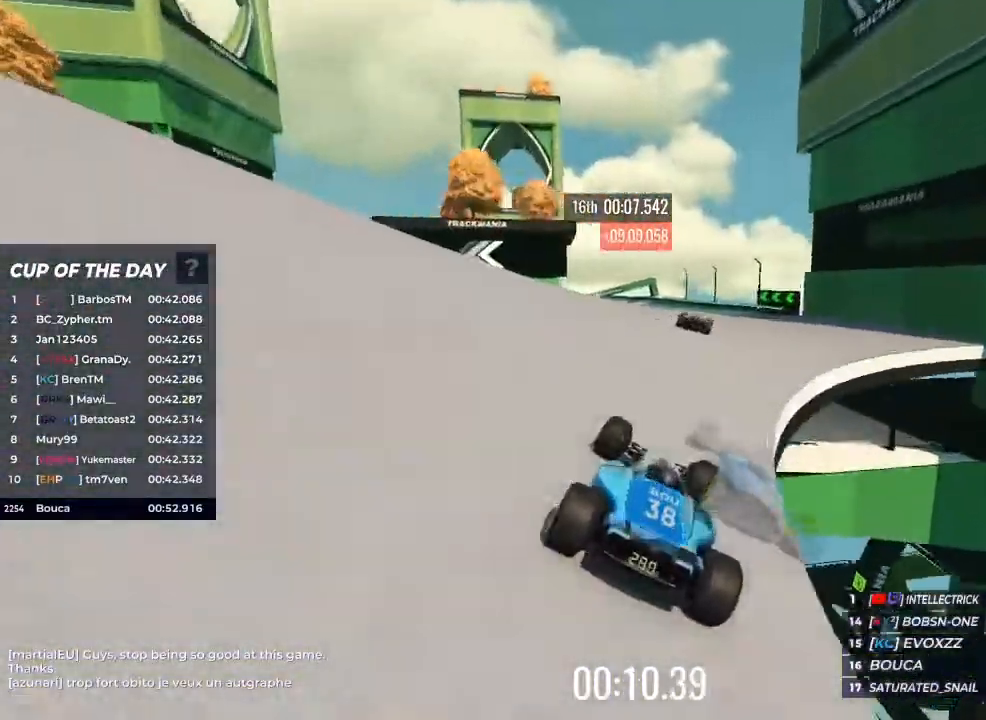
{"keys": ["left", "up"], "events": [[467, "left", "down"]]}